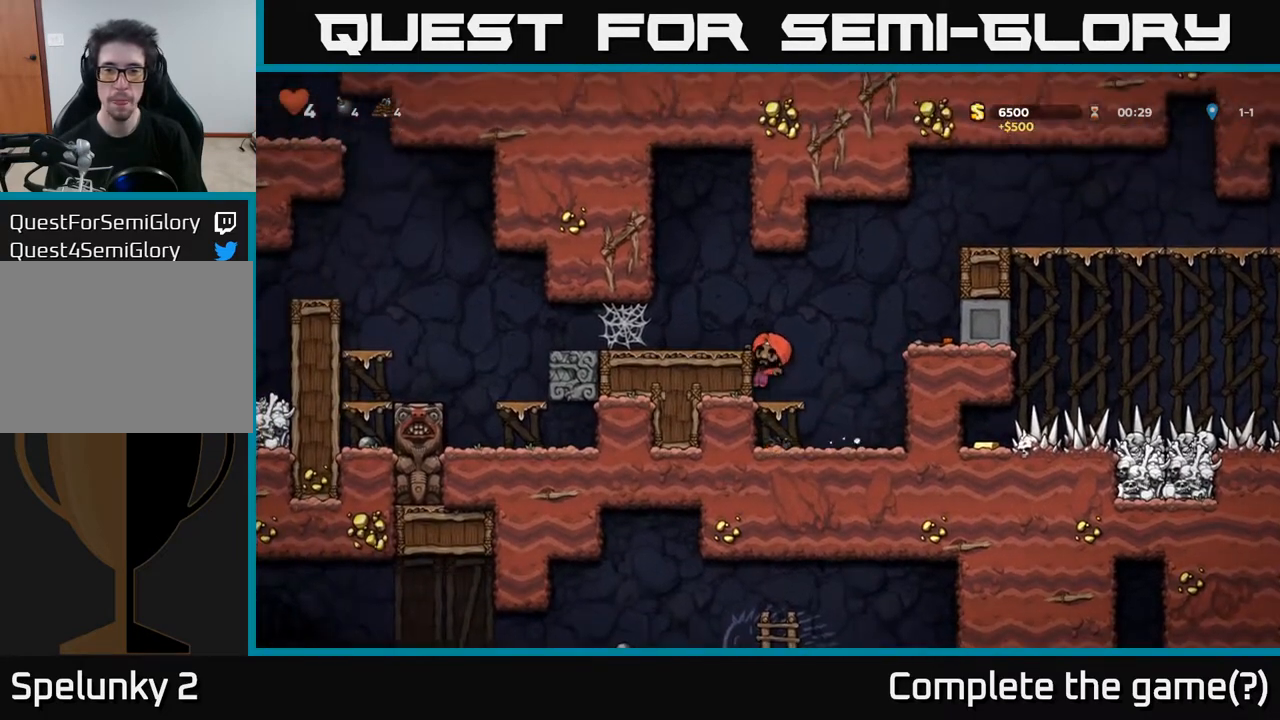
Gameplay with a controller (Xbox layout); each line is a JSON object with the inputs held at the frame after it. "events" lists button and stick changes between this image and that frame as [ms after this image, input, new state], when the widget could be followed in between.
{"buttons": [], "left_stick": "center", "right_stick": "center", "events": [[67, "DPAD_RIGHT", "down"], [100, "A", "down"], [300, "A", "up"], [483, "DPAD_RIGHT", "up"]]}
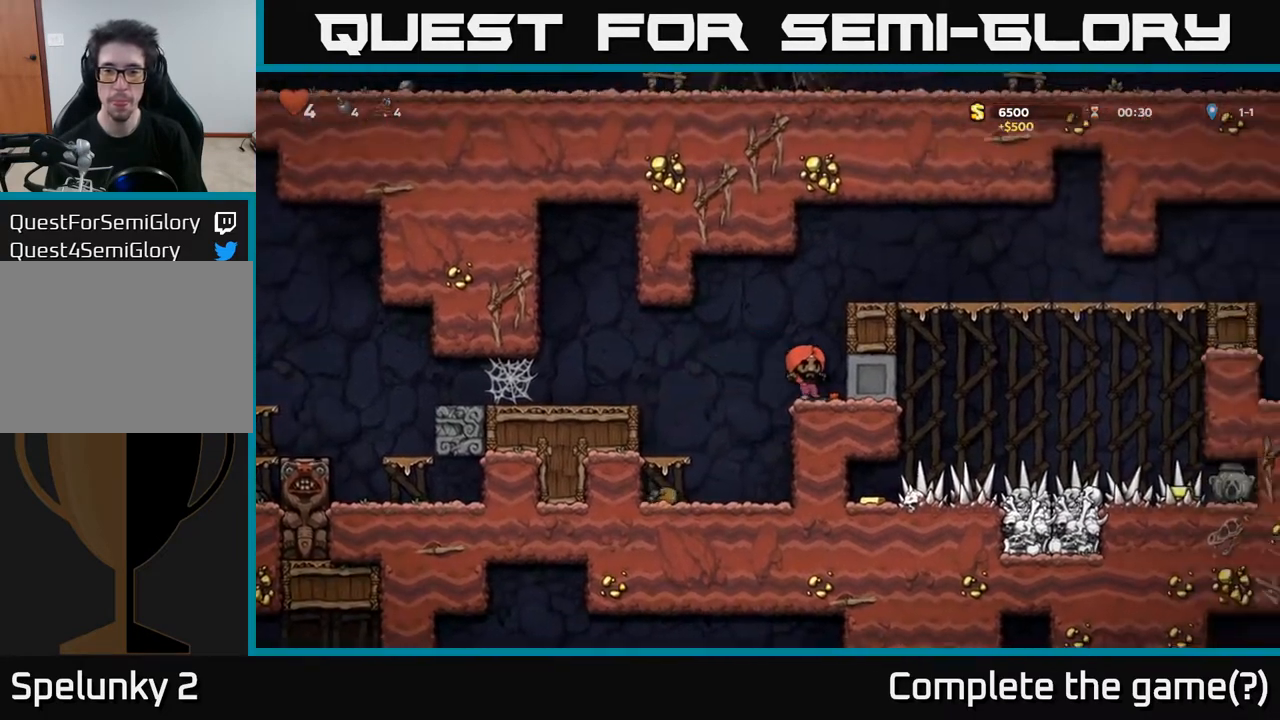
{"buttons": ["DPAD_RIGHT"], "left_stick": "center", "right_stick": "center", "events": [[17, "DPAD_DOWN", "down"], [100, "X", "down"], [183, "DPAD_DOWN", "up"], [233, "X", "up"], [267, "A", "down"], [267, "DPAD_RIGHT", "down"], [467, "A", "up"]]}
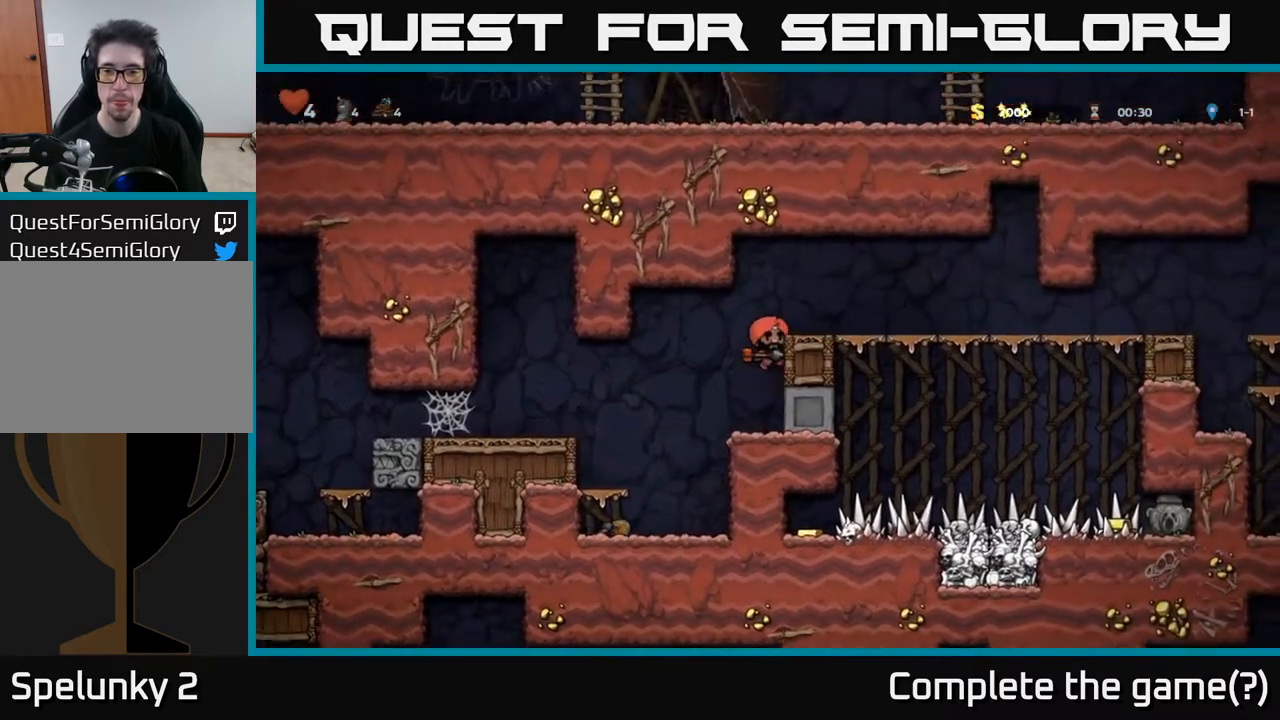
{"buttons": ["DPAD_RIGHT"], "left_stick": "center", "right_stick": "center", "events": [[183, "A", "down"], [317, "A", "up"]]}
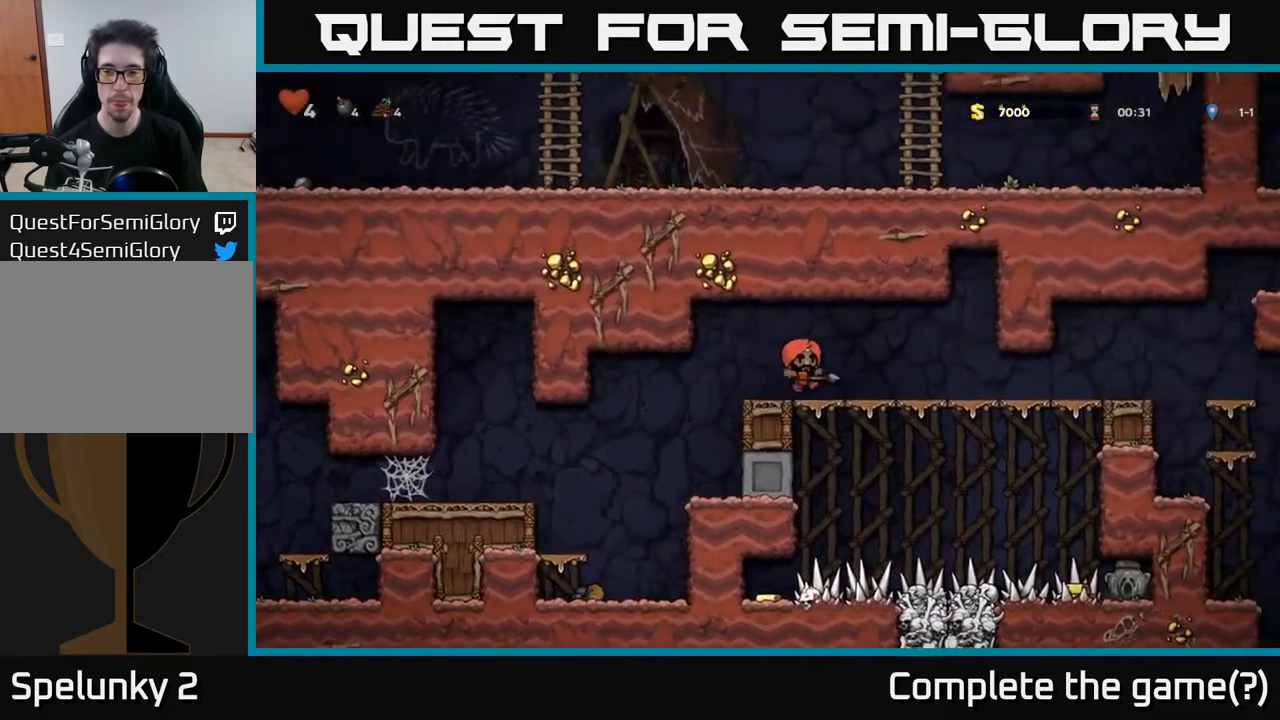
{"buttons": ["DPAD_RIGHT"], "left_stick": "center", "right_stick": "center", "events": []}
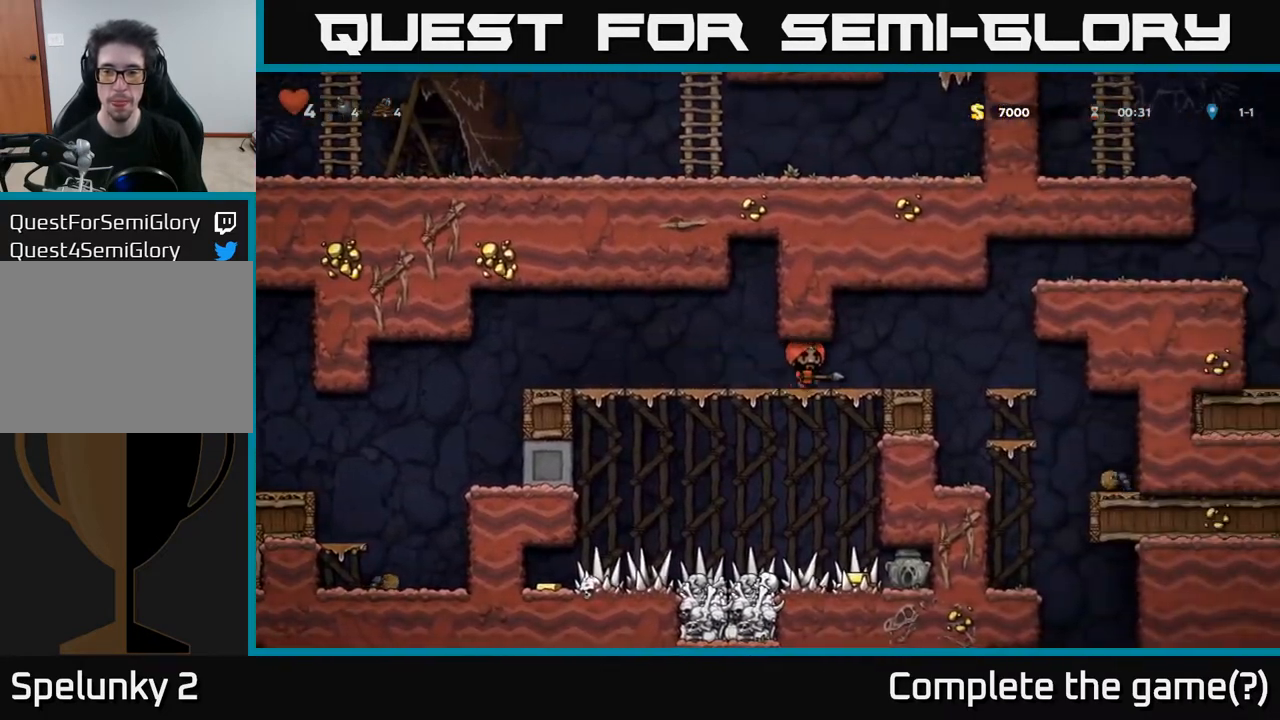
{"buttons": [], "left_stick": "center", "right_stick": "center", "events": [[183, "A", "down"], [250, "A", "up"], [367, "DPAD_RIGHT", "up"]]}
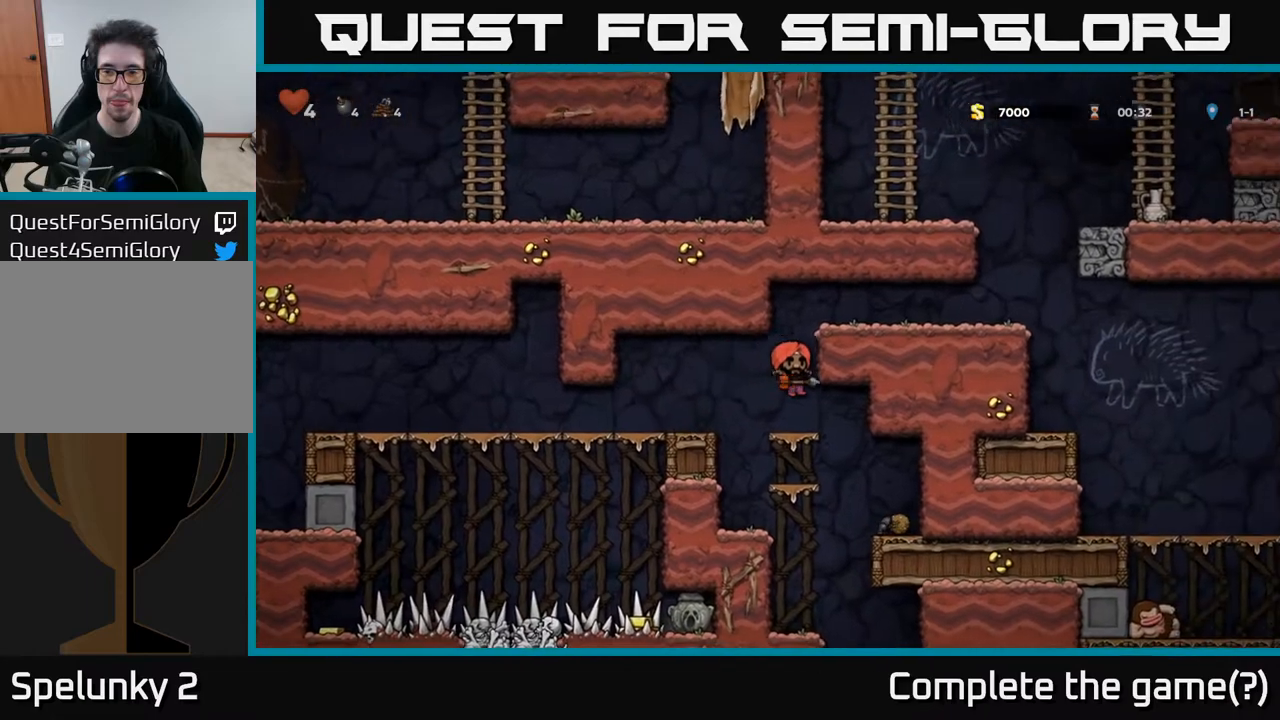
{"buttons": ["A"], "left_stick": "center", "right_stick": "center", "events": [[317, "A", "down"]]}
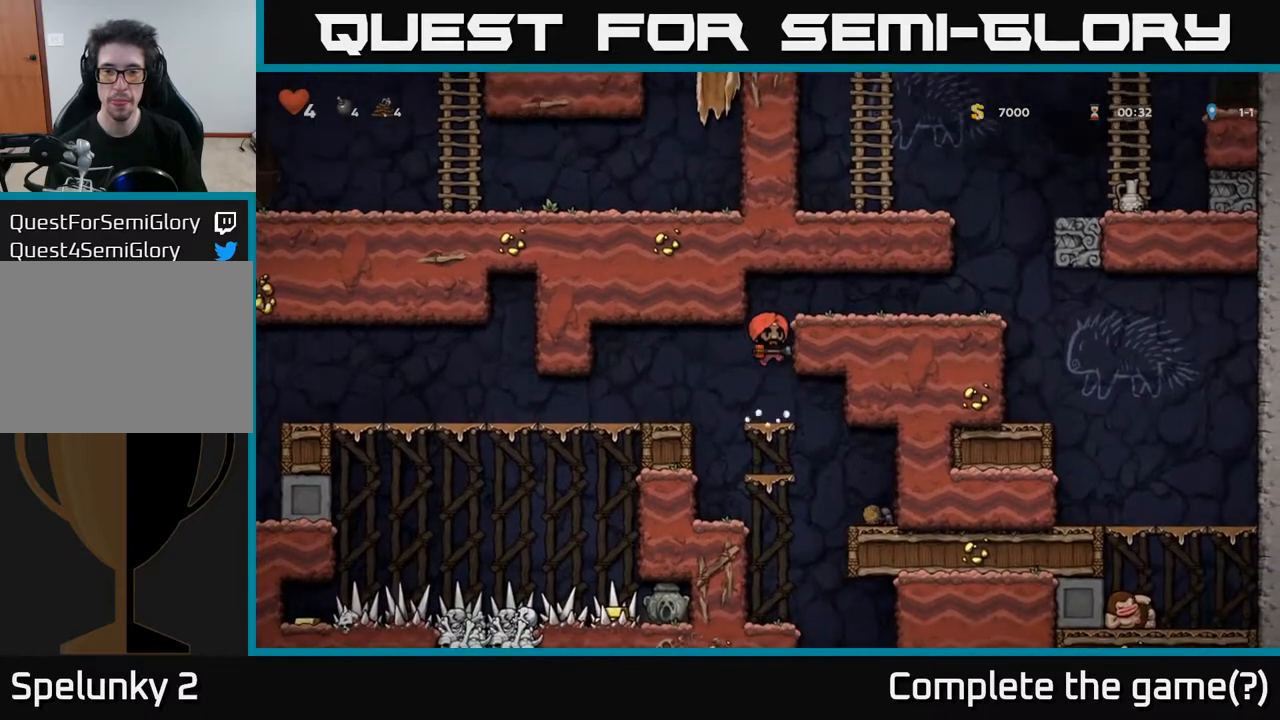
{"buttons": ["DPAD_RIGHT"], "left_stick": "center", "right_stick": "center", "events": [[17, "DPAD_RIGHT", "down"], [100, "A", "up"], [250, "A", "down"], [367, "A", "up"]]}
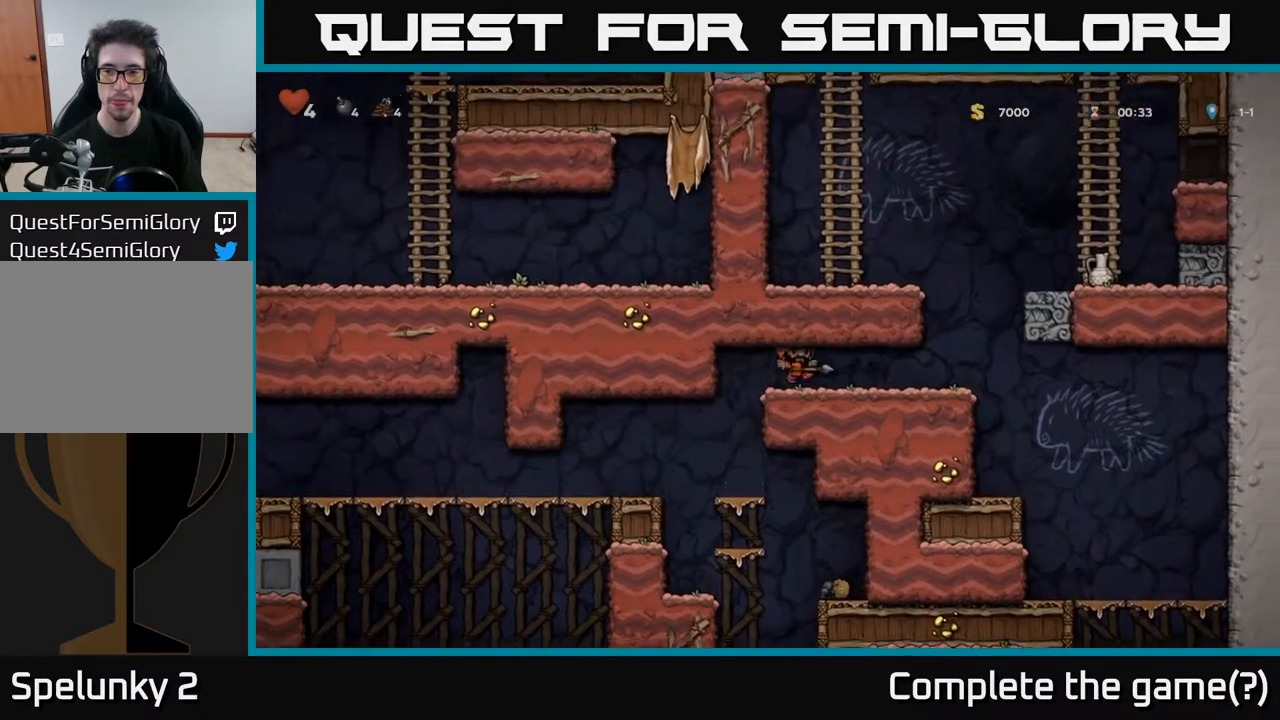
{"buttons": [], "left_stick": "center", "right_stick": "center", "events": [[133, "DPAD_RIGHT", "up"]]}
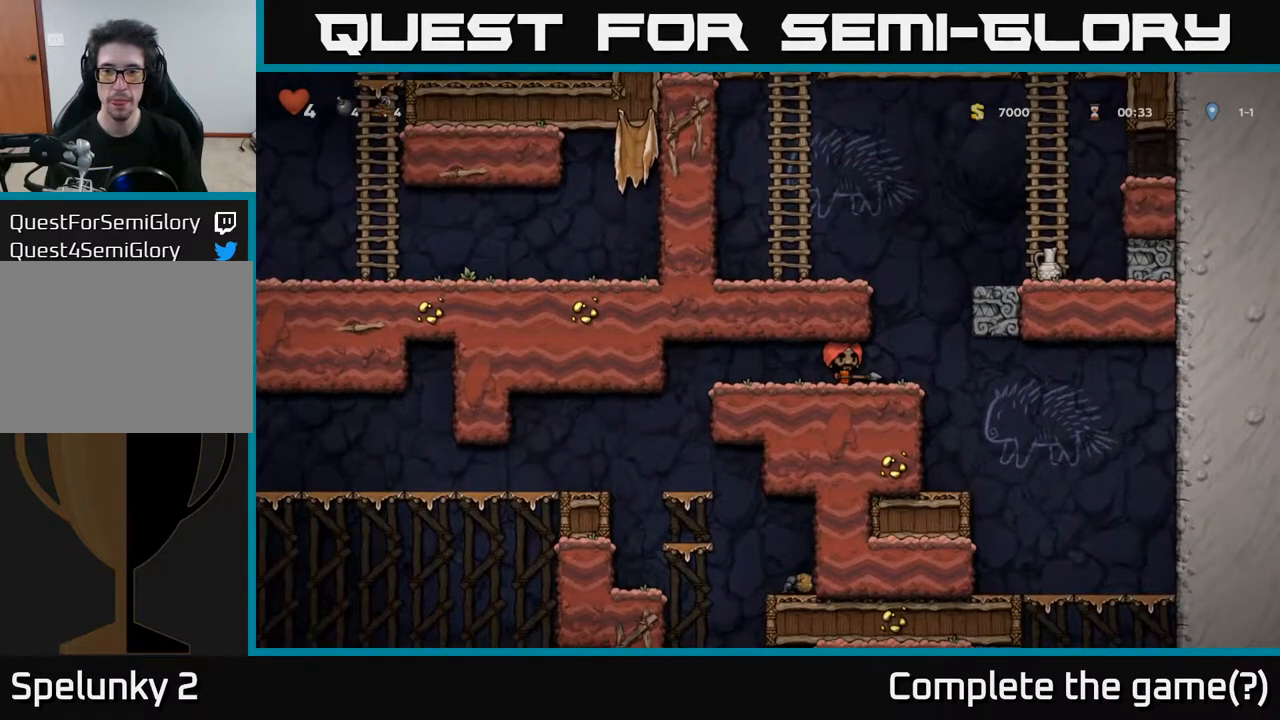
{"buttons": [], "left_stick": "center", "right_stick": "center", "events": [[50, "DPAD_UP", "down"], [100, "X", "down"], [167, "X", "up"], [233, "DPAD_LEFT", "down"], [233, "DPAD_UP", "up"], [417, "DPAD_LEFT", "up"]]}
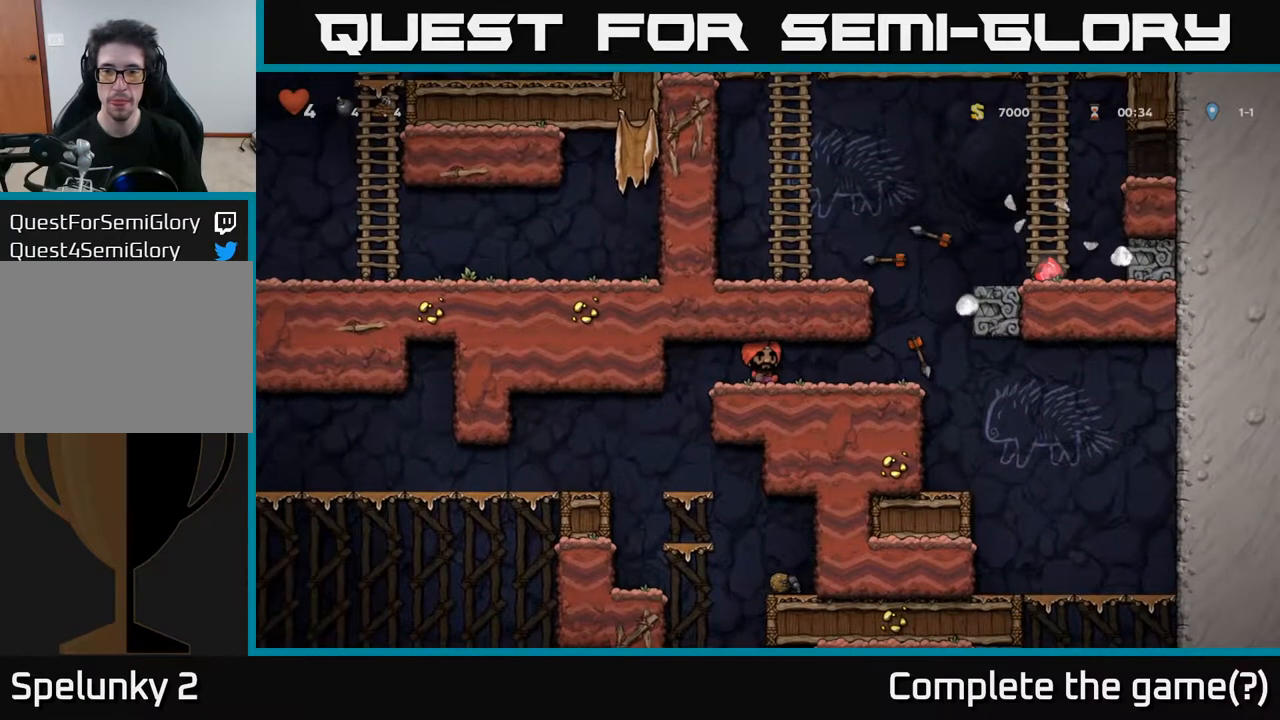
{"buttons": [], "left_stick": "center", "right_stick": "center", "events": []}
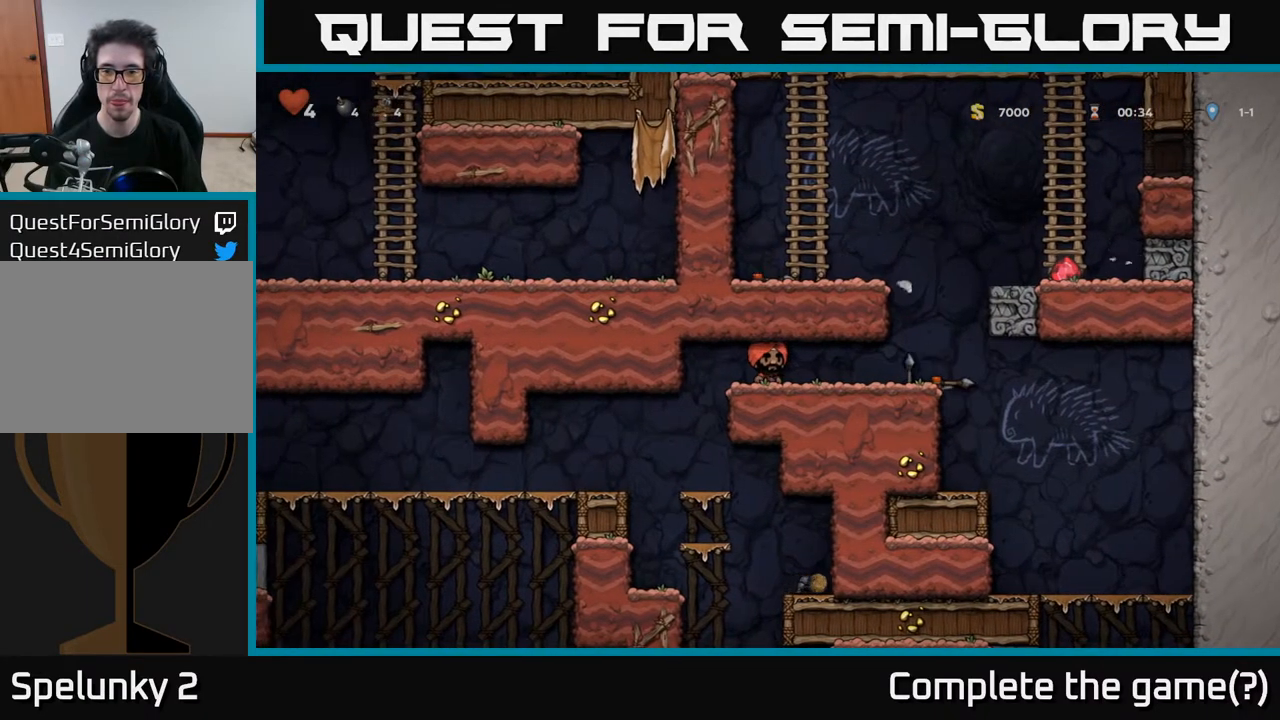
{"buttons": ["A", "DPAD_RIGHT"], "left_stick": "center", "right_stick": "center", "events": [[33, "DPAD_RIGHT", "down"], [400, "A", "down"]]}
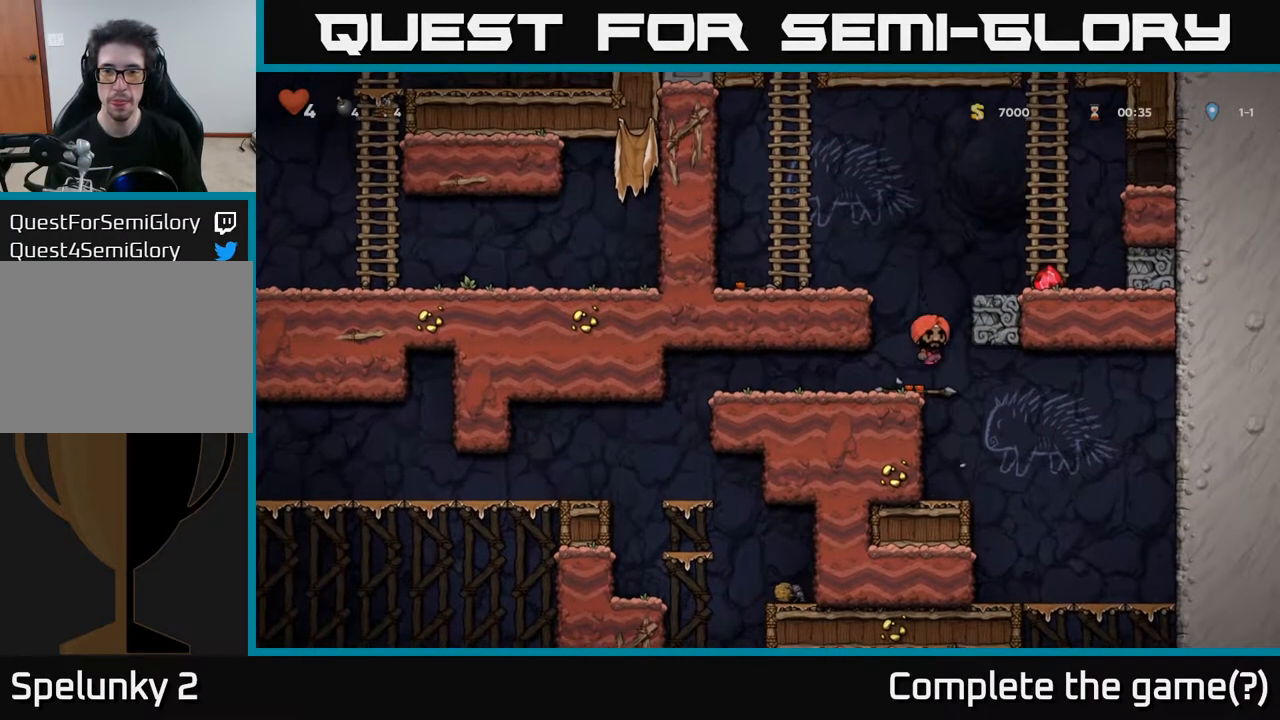
{"buttons": ["DPAD_RIGHT"], "left_stick": "center", "right_stick": "center", "events": [[67, "A", "up"], [267, "A", "down"], [417, "A", "up"]]}
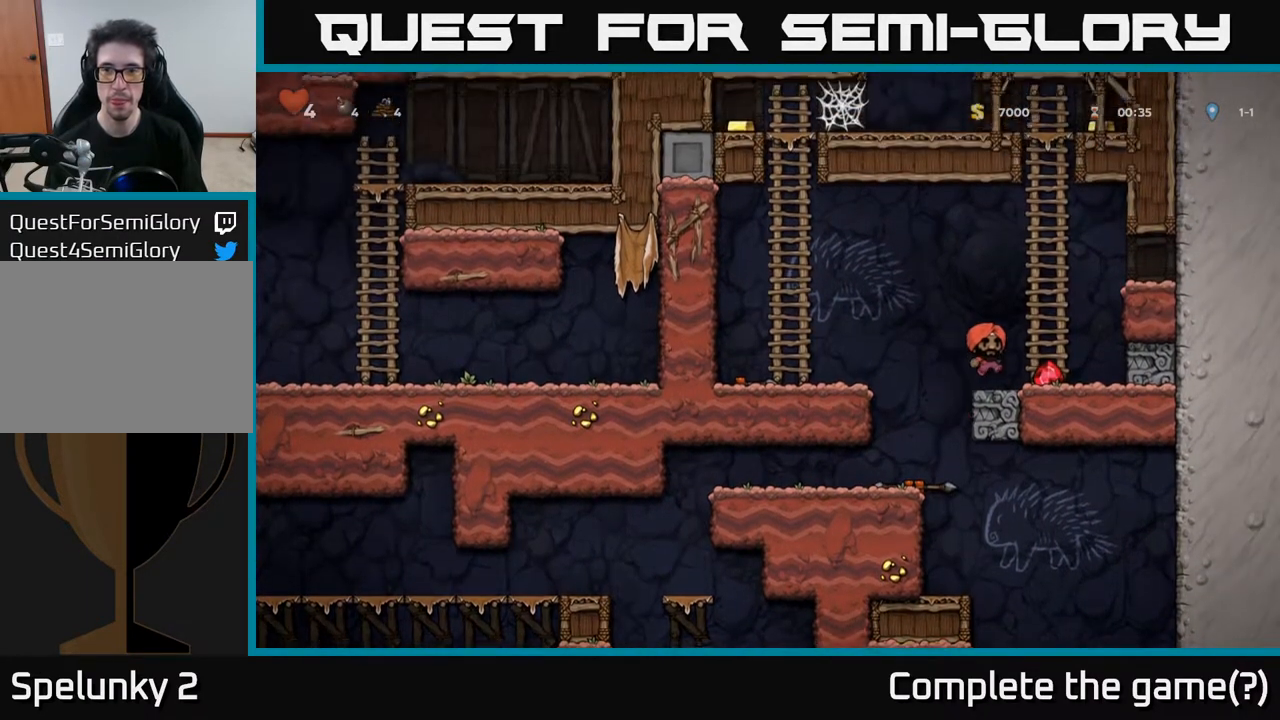
{"buttons": ["DPAD_UP"], "left_stick": "center", "right_stick": "center", "events": [[117, "DPAD_RIGHT", "up"], [250, "A", "down"], [267, "DPAD_UP", "down"], [450, "A", "up"]]}
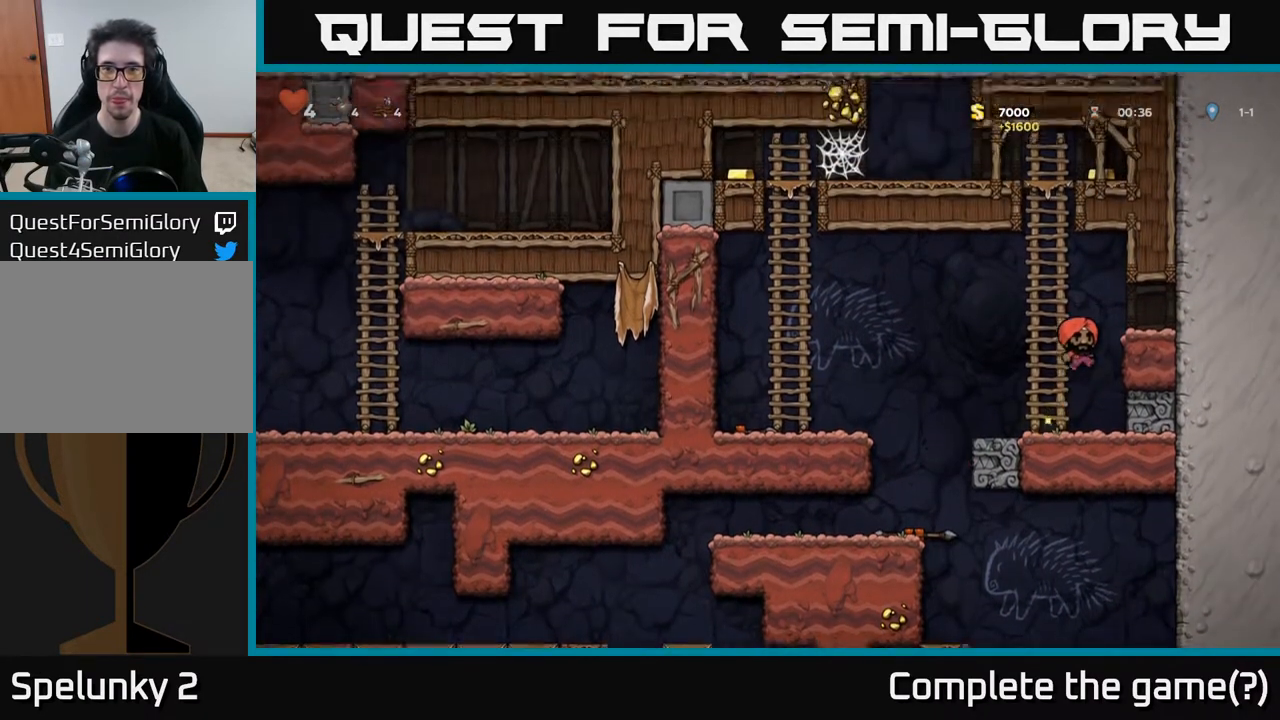
{"buttons": ["A", "DPAD_UP"], "left_stick": "center", "right_stick": "center", "events": [[67, "DPAD_LEFT", "down"], [83, "A", "down"], [150, "DPAD_LEFT", "up"], [250, "A", "up"], [433, "A", "down"]]}
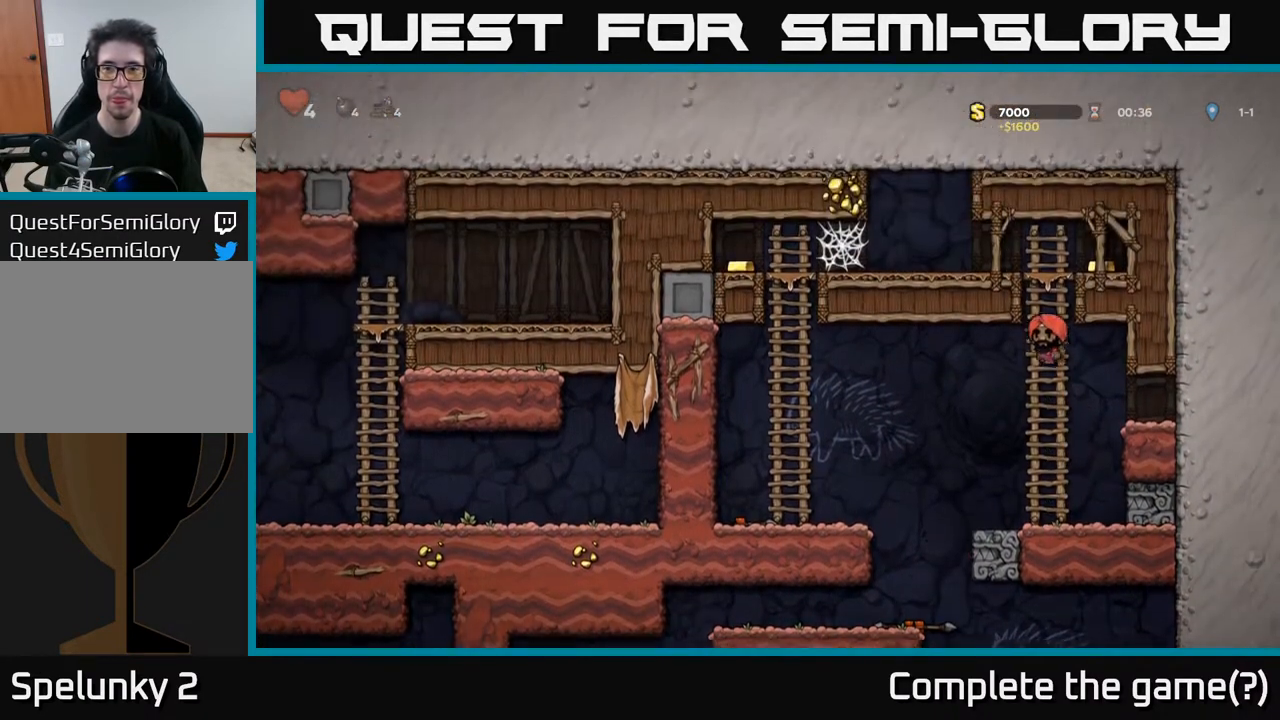
{"buttons": [], "left_stick": "center", "right_stick": "center", "events": [[117, "A", "up"], [283, "DPAD_RIGHT", "down"], [283, "DPAD_UP", "up"], [300, "A", "down"], [433, "A", "up"], [483, "DPAD_RIGHT", "up"]]}
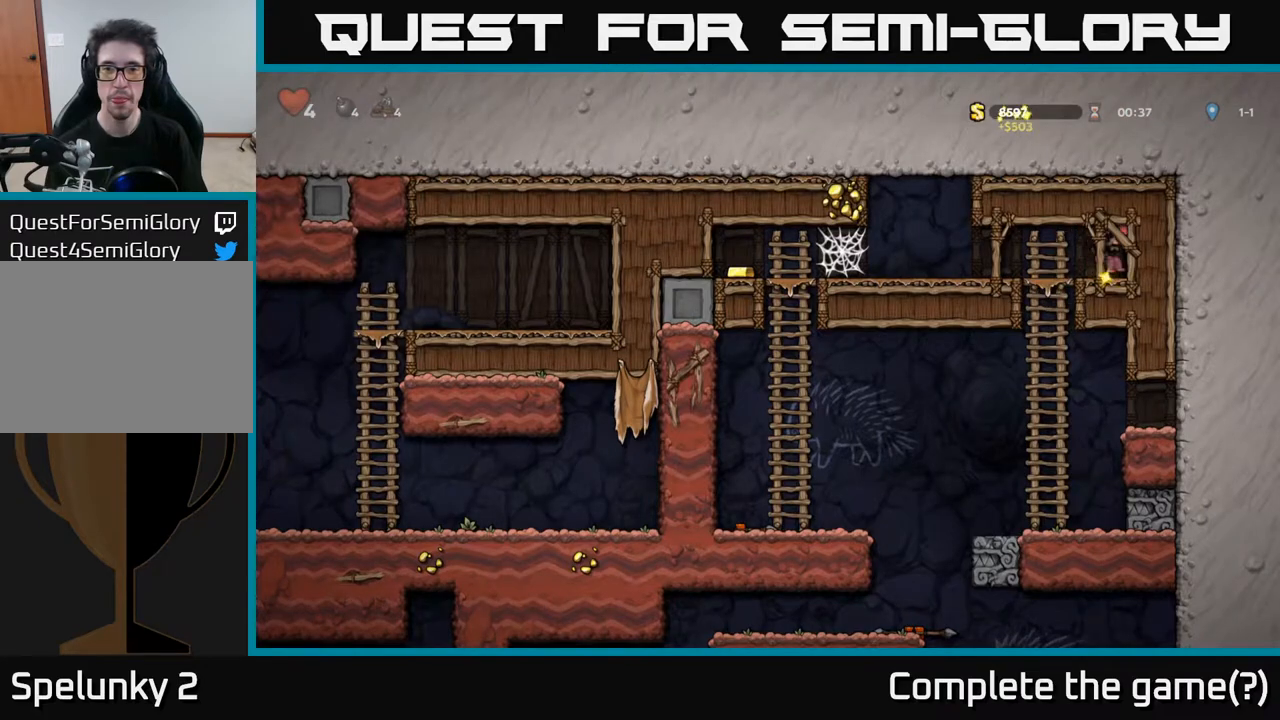
{"buttons": ["DPAD_LEFT"], "left_stick": "center", "right_stick": "center", "events": [[17, "DPAD_LEFT", "down"], [100, "A", "down"], [250, "A", "up"]]}
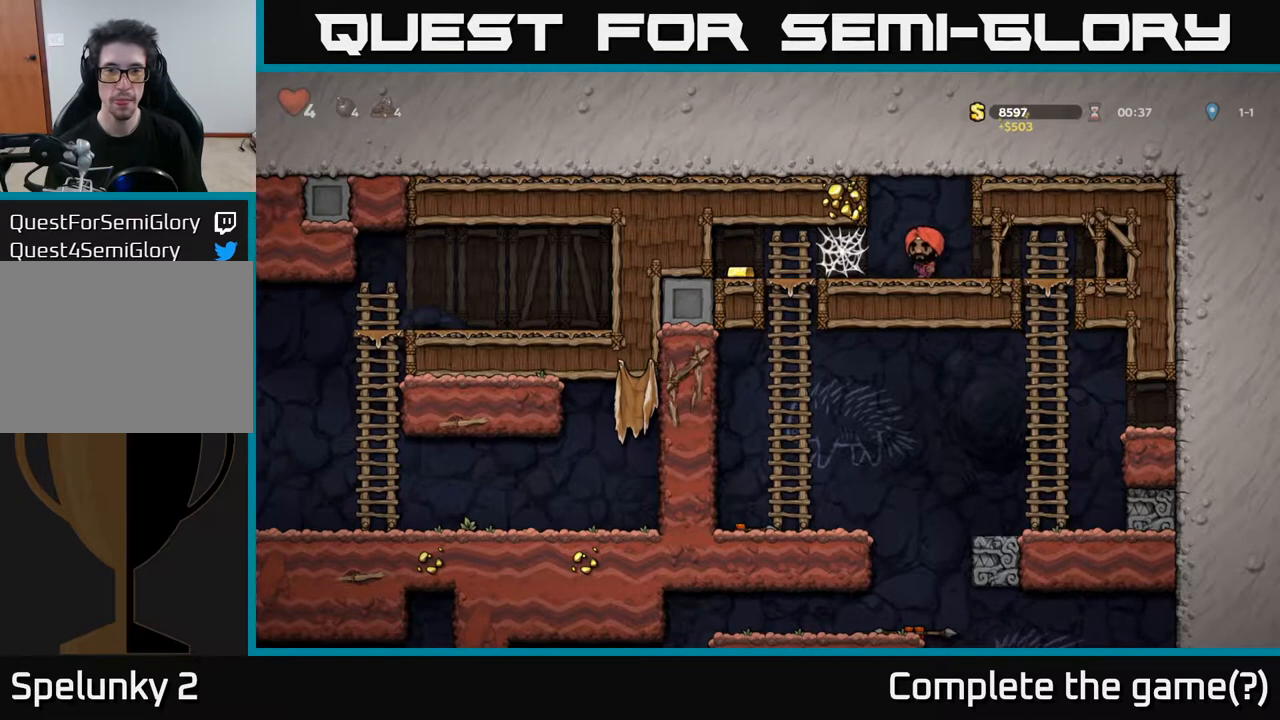
{"buttons": ["DPAD_LEFT"], "left_stick": "center", "right_stick": "center", "events": [[133, "A", "down"], [200, "A", "up"], [267, "A", "down"], [317, "A", "up"], [383, "A", "down"], [450, "A", "up"]]}
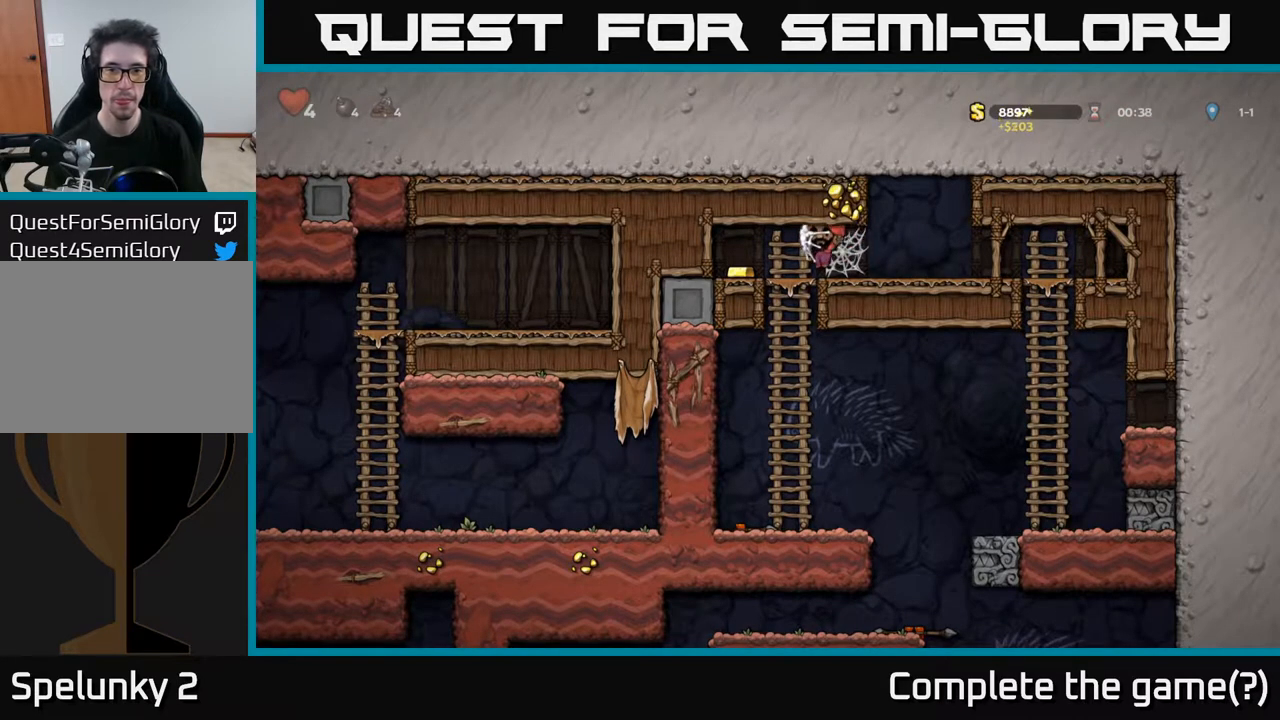
{"buttons": ["DPAD_DOWN"], "left_stick": "center", "right_stick": "center", "events": [[17, "A", "down"], [83, "A", "up"], [150, "A", "down"], [233, "A", "up"], [283, "DPAD_LEFT", "up"], [333, "DPAD_RIGHT", "down"], [500, "DPAD_DOWN", "down"], [500, "DPAD_RIGHT", "up"]]}
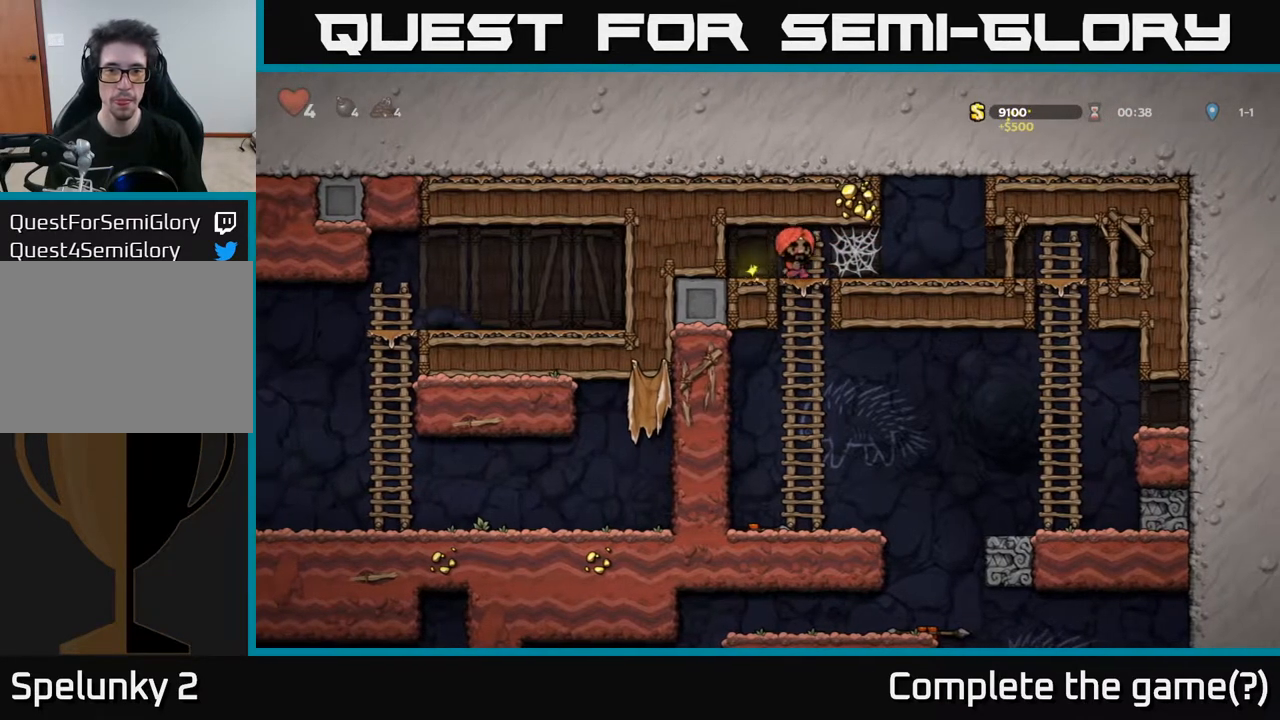
{"buttons": ["DPAD_RIGHT"], "left_stick": "center", "right_stick": "center", "events": [[133, "A", "down"], [233, "A", "up"], [317, "DPAD_DOWN", "up"], [467, "DPAD_RIGHT", "down"]]}
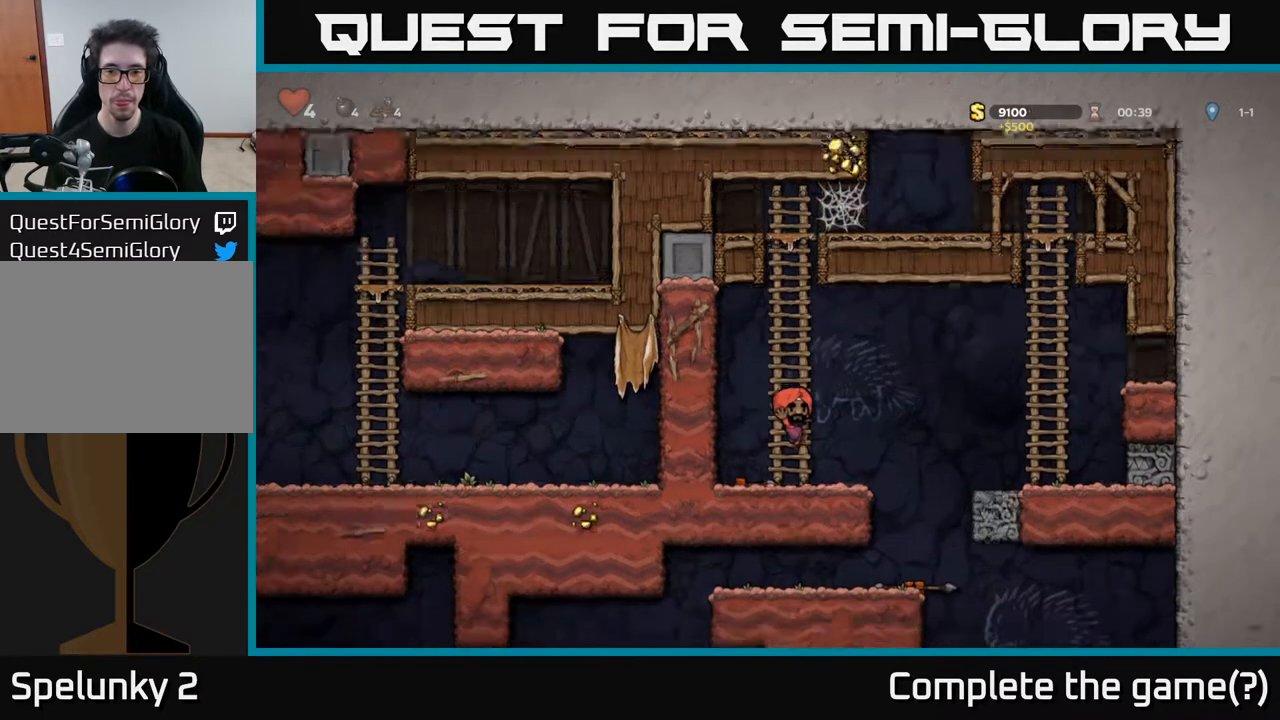
{"buttons": [], "left_stick": "center", "right_stick": "center", "events": [[200, "DPAD_RIGHT", "up"]]}
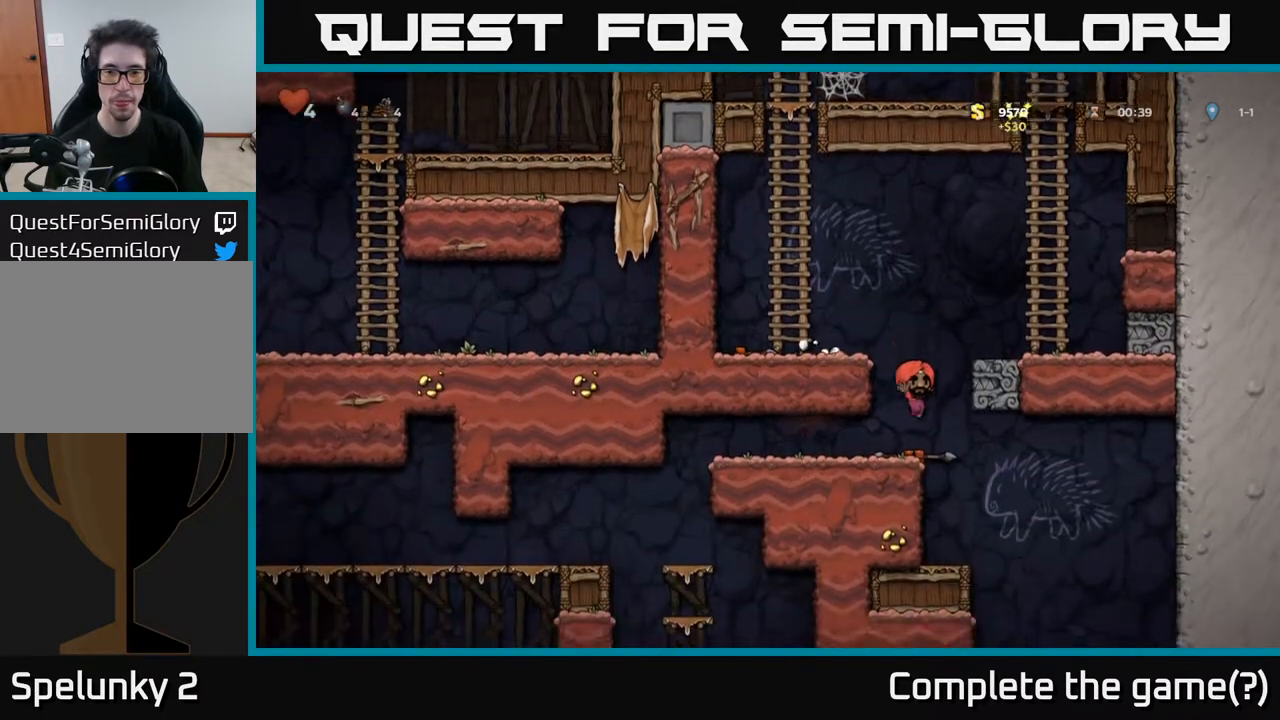
{"buttons": [], "left_stick": "center", "right_stick": "center", "events": [[67, "DPAD_DOWN", "down"], [200, "X", "down"], [267, "DPAD_DOWN", "up"], [300, "X", "up"], [350, "DPAD_RIGHT", "down"], [483, "DPAD_RIGHT", "up"]]}
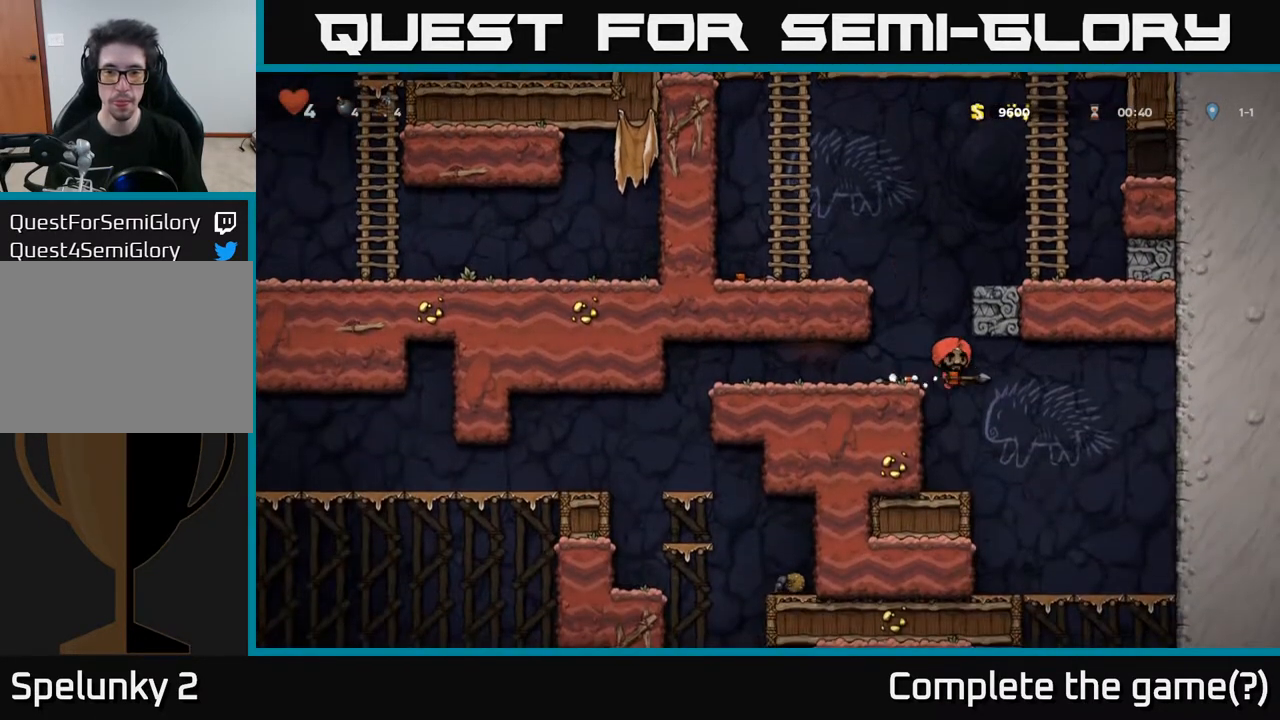
{"buttons": [], "left_stick": "center", "right_stick": "center", "events": [[17, "DPAD_LEFT", "down"], [150, "DPAD_LEFT", "up"]]}
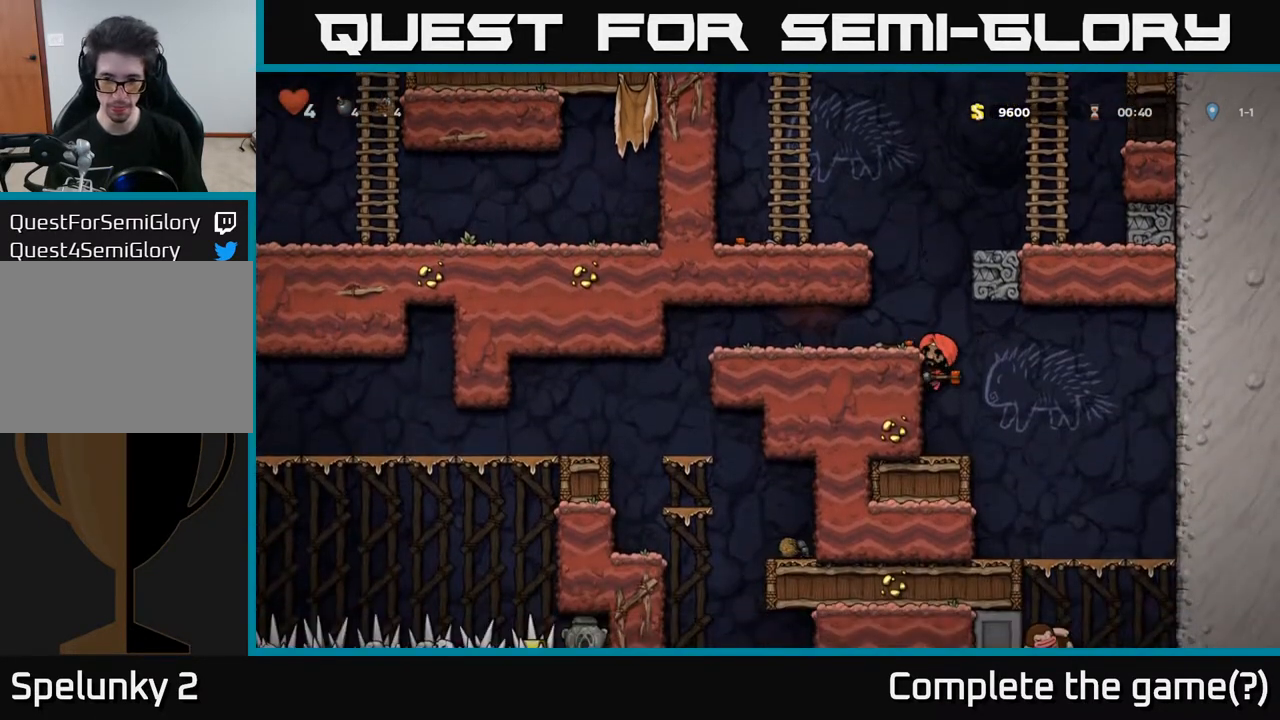
{"buttons": [], "left_stick": "center", "right_stick": "center", "events": [[50, "DPAD_RIGHT", "down"], [183, "DPAD_DOWN", "down"], [217, "A", "down"], [217, "DPAD_RIGHT", "up"], [317, "A", "up"], [367, "DPAD_DOWN", "up"], [400, "DPAD_RIGHT", "down"], [500, "DPAD_RIGHT", "up"]]}
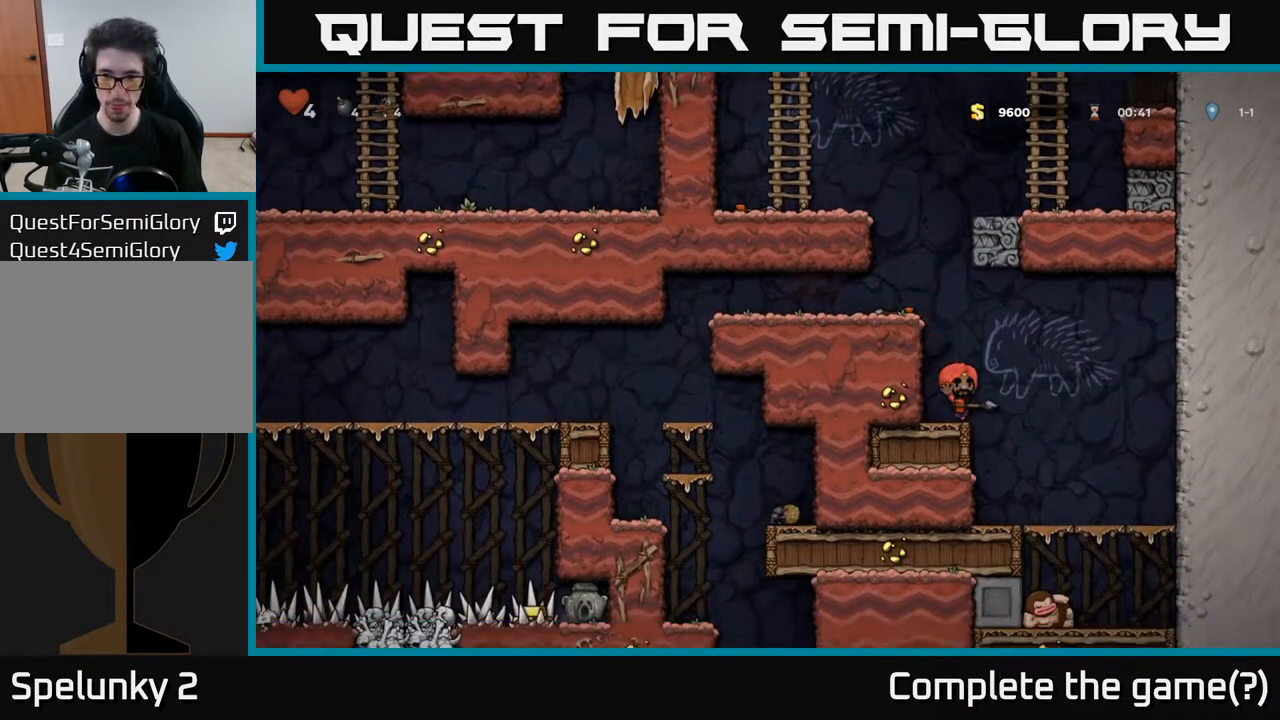
{"buttons": [], "left_stick": "center", "right_stick": "center", "events": []}
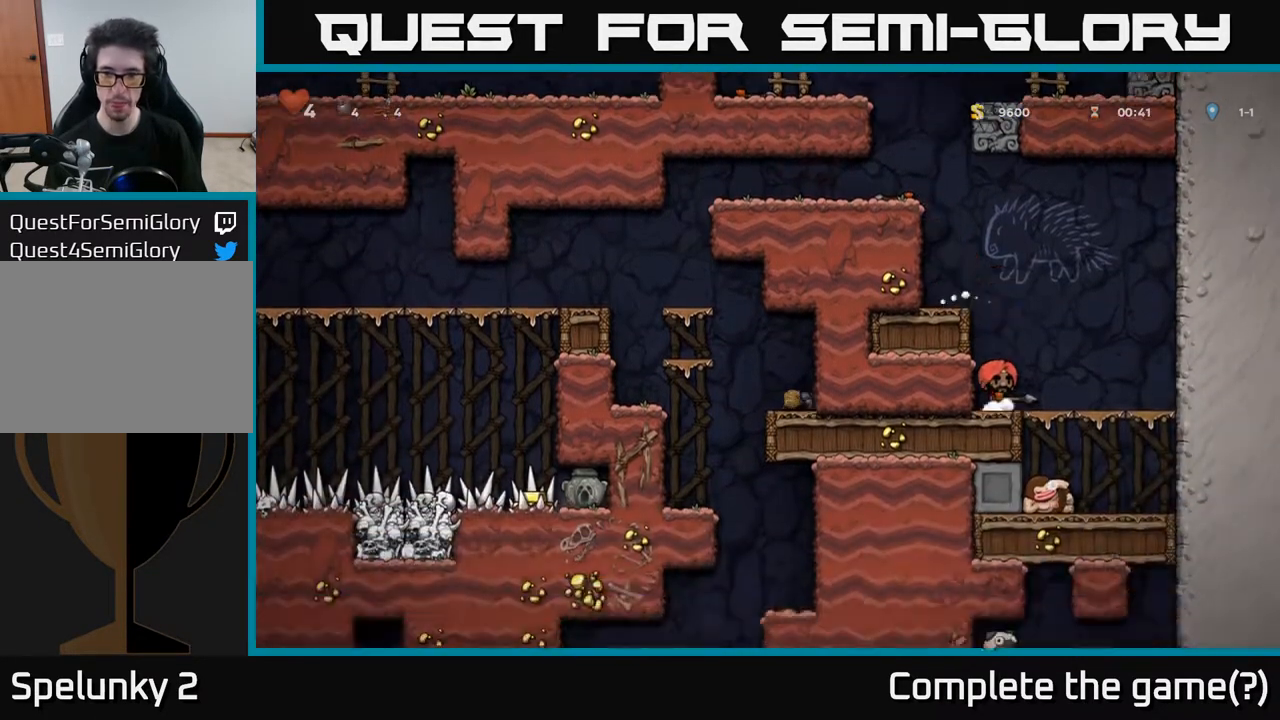
{"buttons": ["DPAD_LEFT"], "left_stick": "center", "right_stick": "center", "events": [[100, "A", "down"], [283, "DPAD_LEFT", "down"], [350, "A", "up"]]}
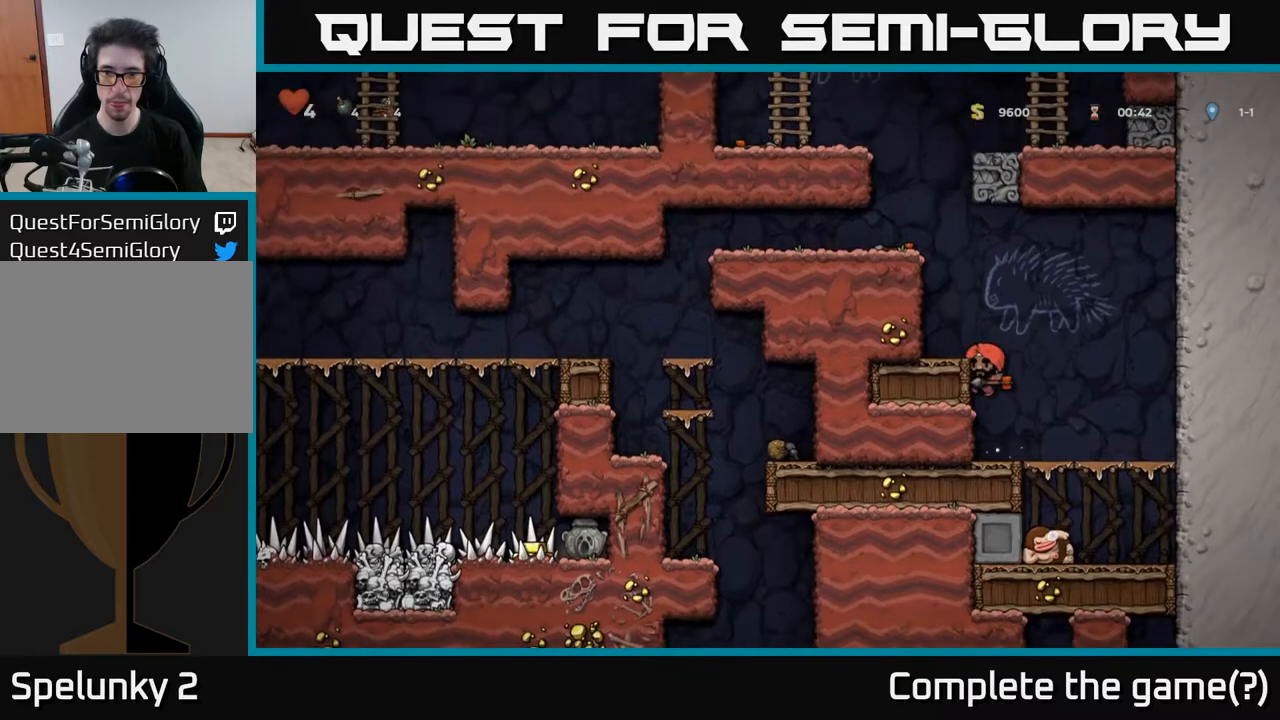
{"buttons": ["A"], "left_stick": "center", "right_stick": "center", "events": [[17, "A", "down"], [133, "A", "up"], [200, "DPAD_LEFT", "up"], [333, "DPAD_LEFT", "down"], [433, "A", "down"], [483, "DPAD_LEFT", "up"]]}
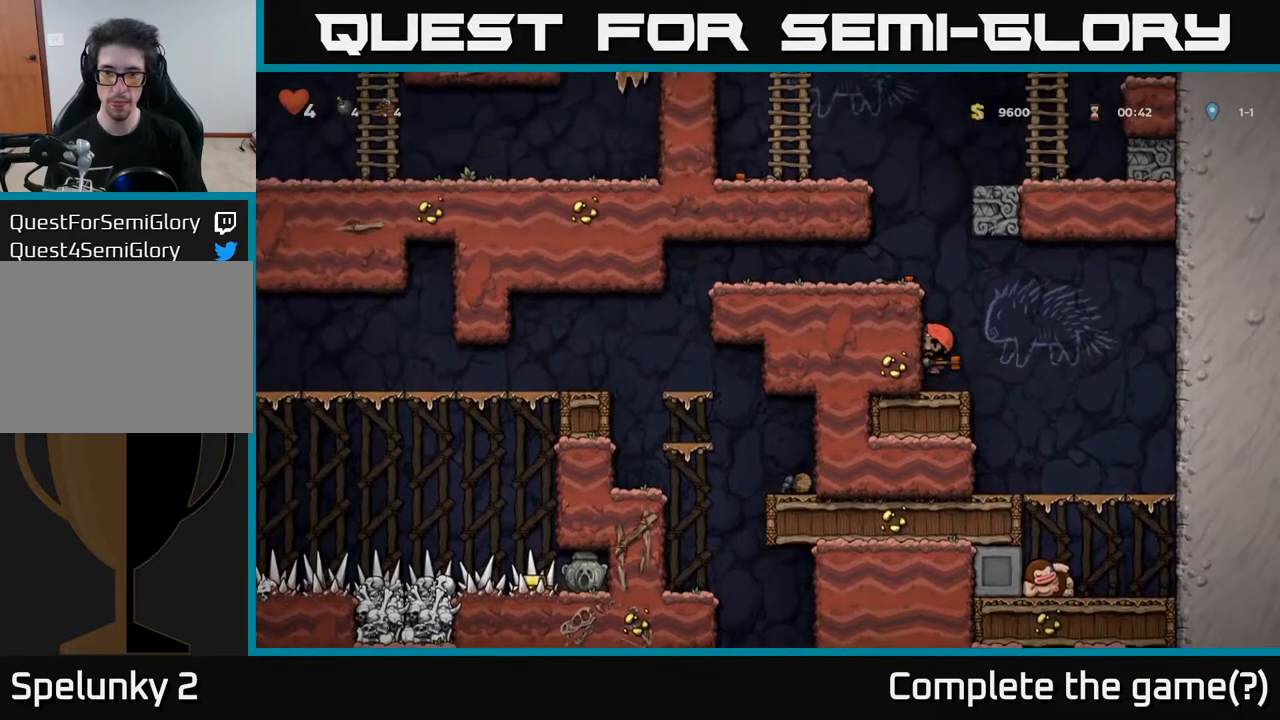
{"buttons": ["DPAD_LEFT"], "left_stick": "center", "right_stick": "center", "events": [[83, "A", "up"], [83, "DPAD_LEFT", "down"], [283, "A", "down"], [450, "A", "up"]]}
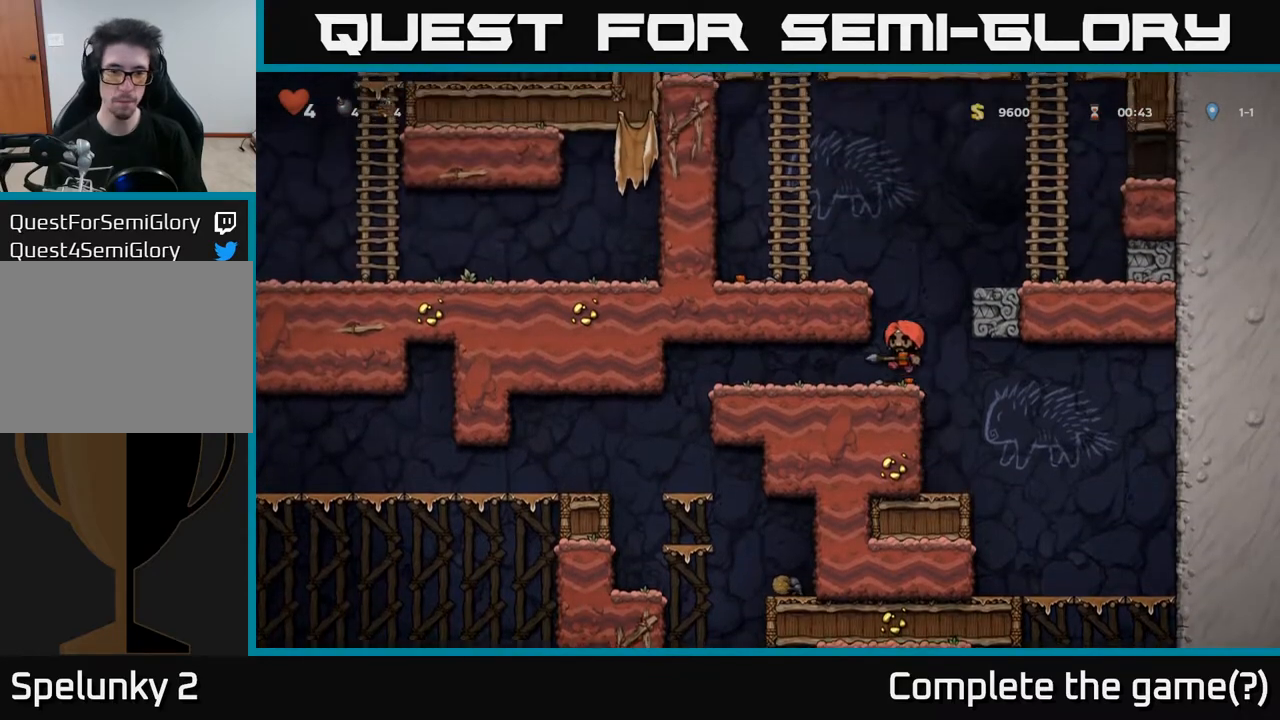
{"buttons": [], "left_stick": "center", "right_stick": "center", "events": [[500, "DPAD_LEFT", "up"]]}
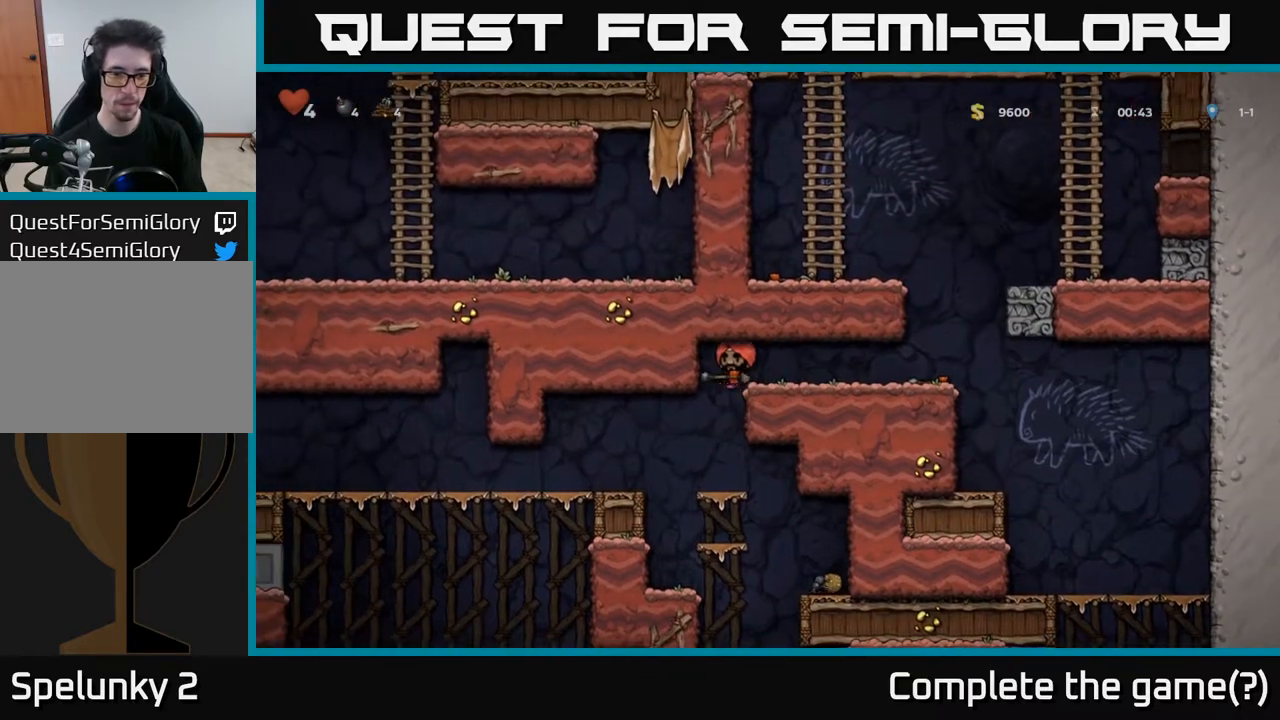
{"buttons": ["A", "DPAD_DOWN"], "left_stick": "center", "right_stick": "center", "events": [[200, "DPAD_DOWN", "down"], [467, "A", "down"]]}